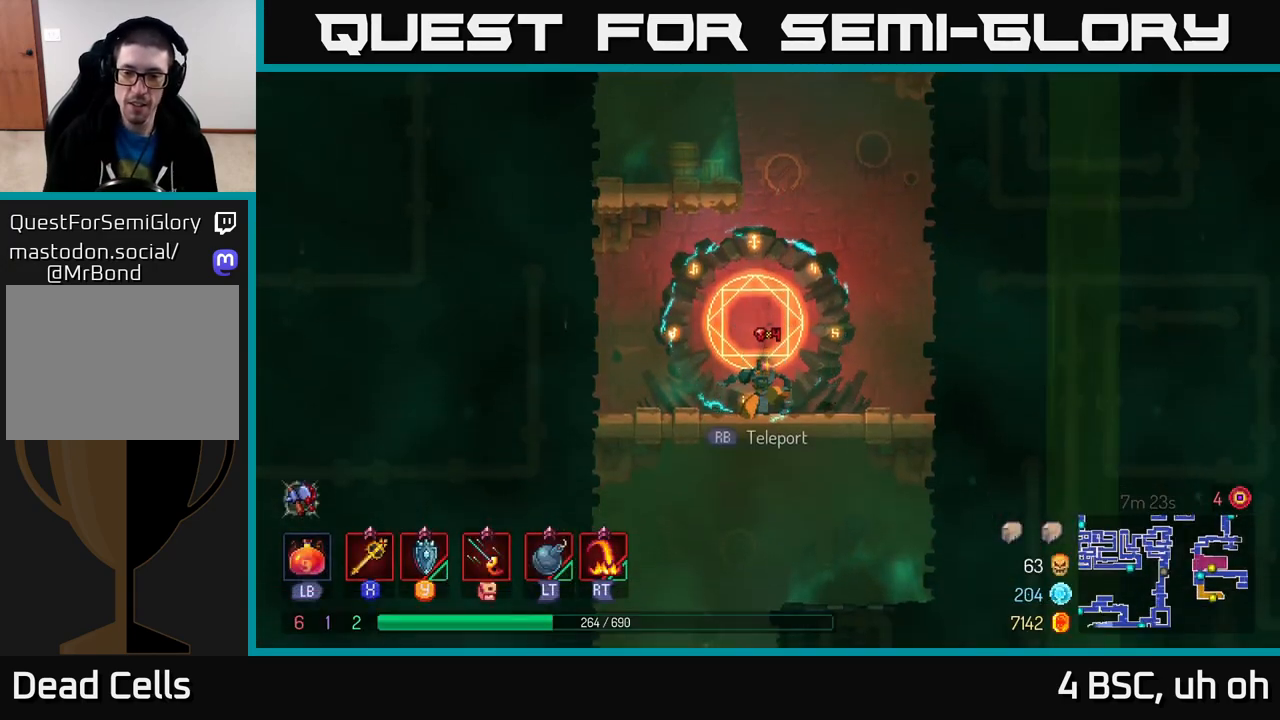
Gameplay with a controller (Xbox layout); each line is a JSON object with the inputs held at the frame after it. "events" lists button and stick changes between this image and that frame as [ms after this image, input, new state], when the widget could be followed in between.
{"buttons": [], "left_stick": "down", "right_stick": "center", "events": [[233, "A", "down"], [267, "A", "up"], [350, "A", "down"], [433, "A", "up"]]}
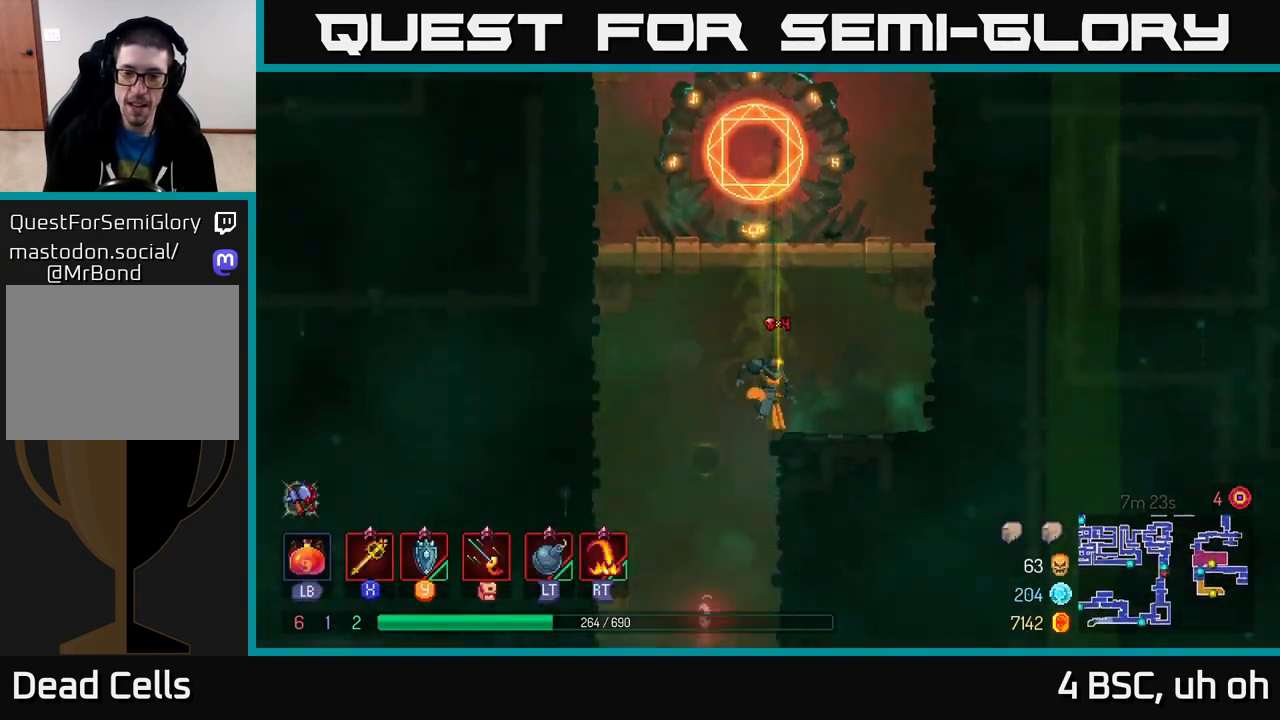
{"buttons": [], "left_stick": "down", "right_stick": "center", "events": [[183, "left_stick", "center"], [500, "left_stick", "down"]]}
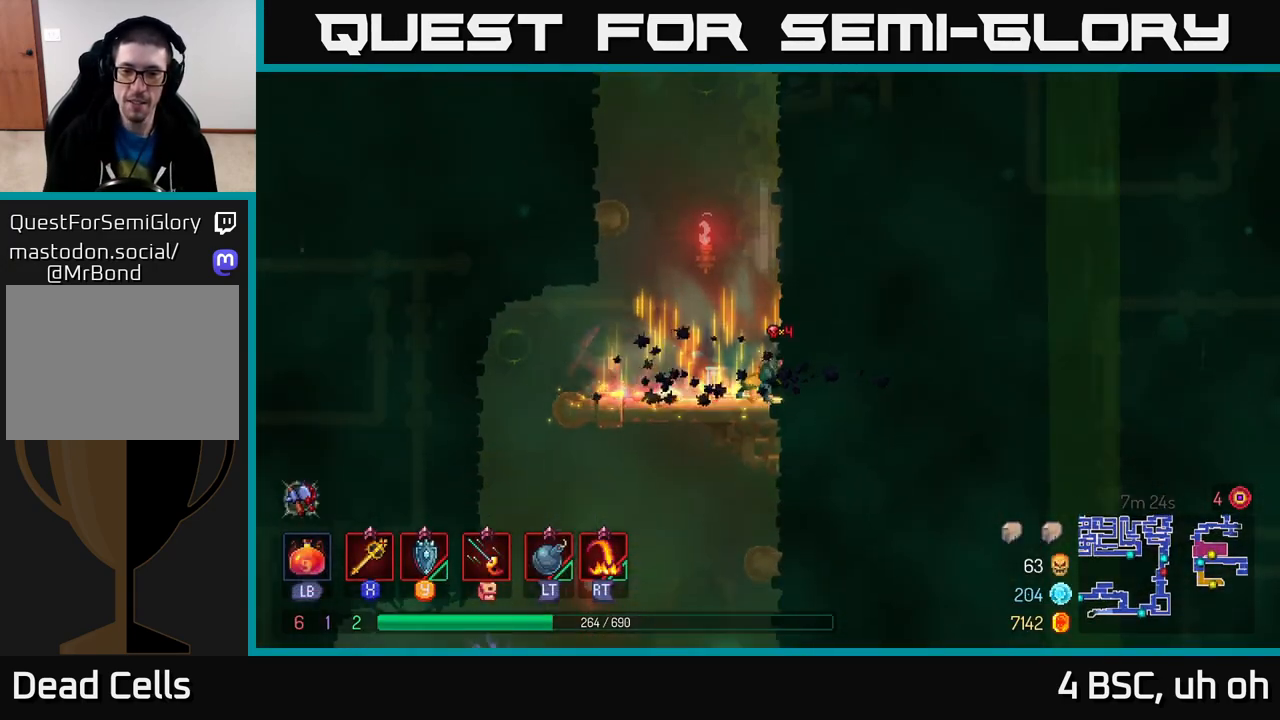
{"buttons": [], "left_stick": "down", "right_stick": "center", "events": [[133, "A", "down"], [200, "A", "up"], [283, "A", "down"], [383, "A", "up"]]}
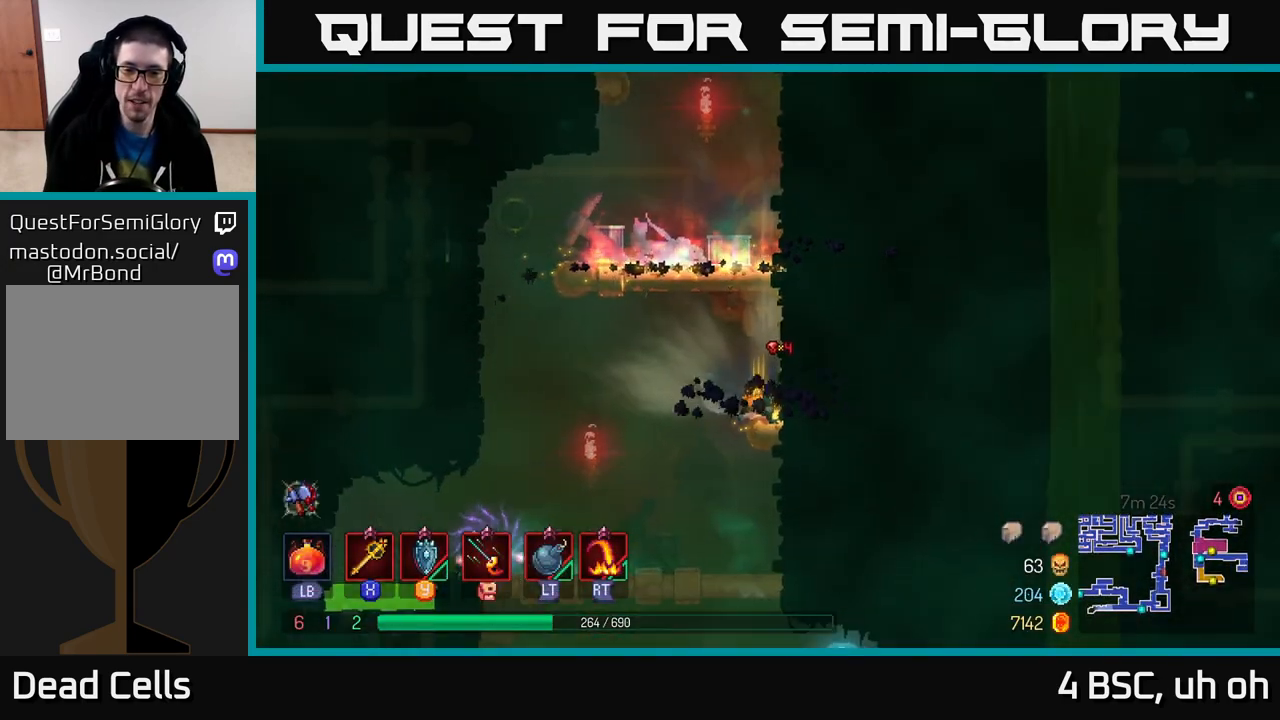
{"buttons": ["A"], "left_stick": "down", "right_stick": "center", "events": [[117, "left_stick", "center"], [233, "left_stick", "down"], [333, "A", "down"], [383, "A", "up"], [467, "A", "down"]]}
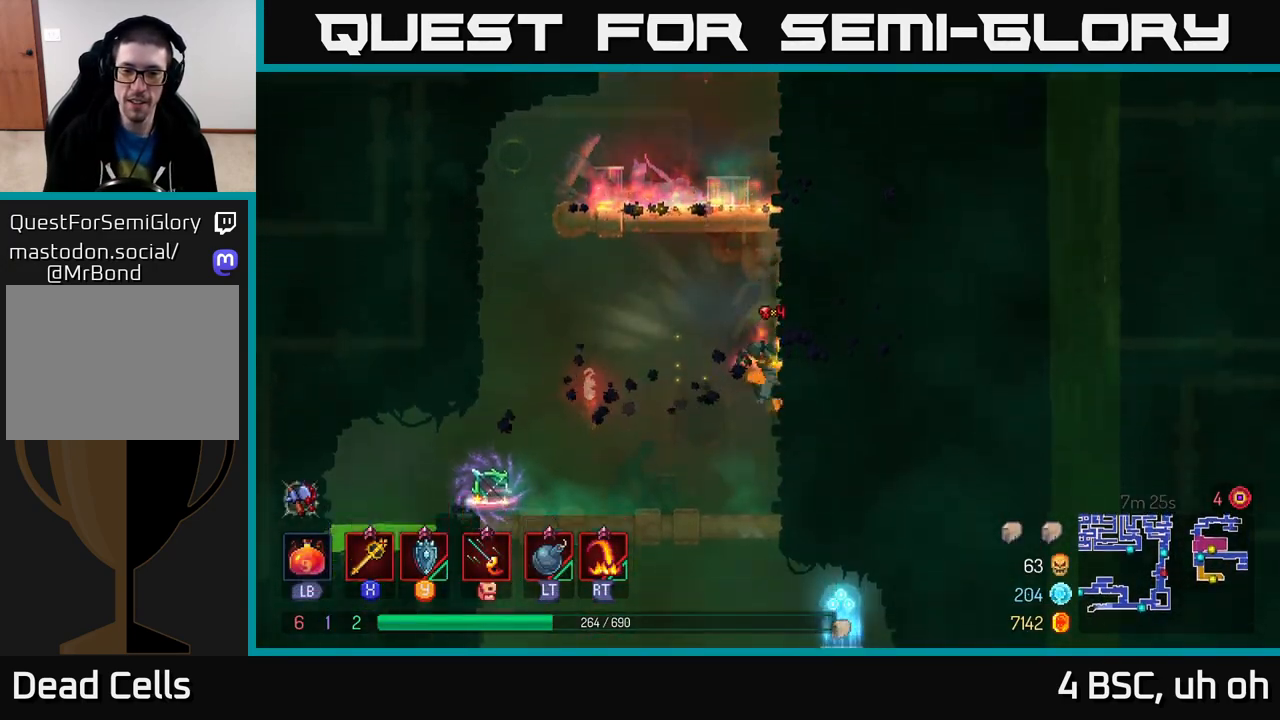
{"buttons": ["A"], "left_stick": "down", "right_stick": "center", "events": [[50, "A", "up"], [467, "A", "down"]]}
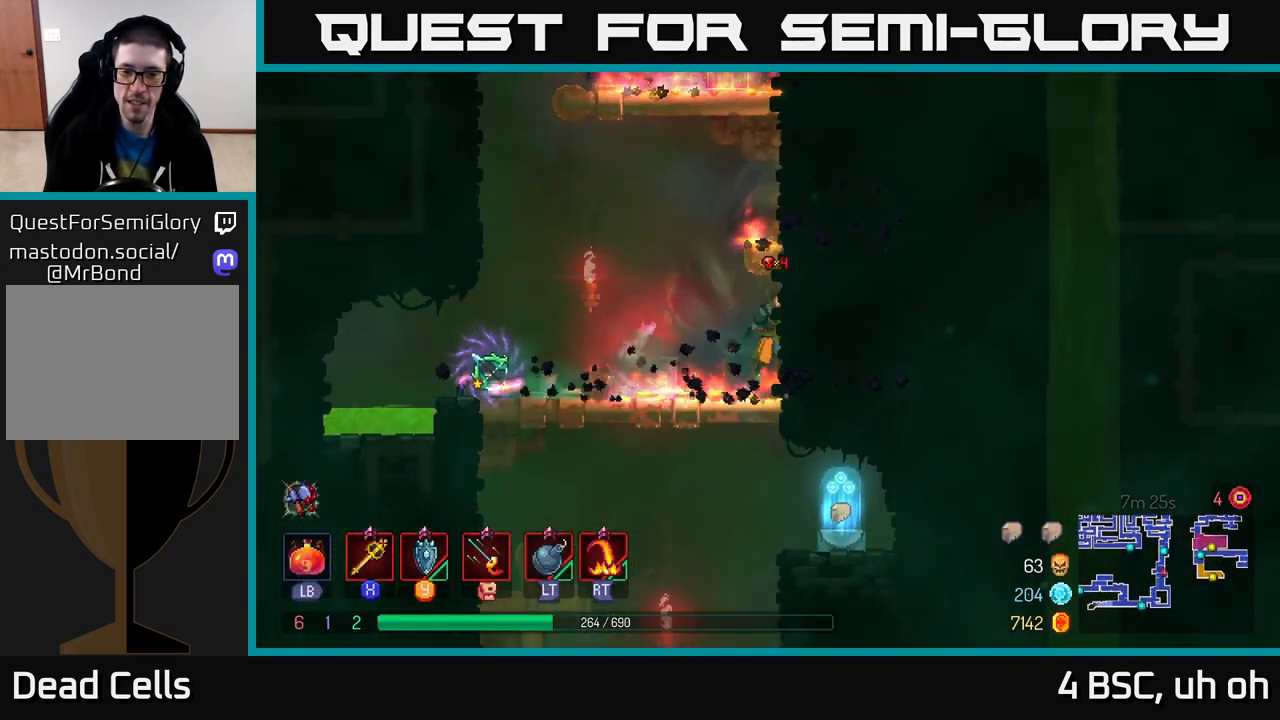
{"buttons": [], "left_stick": "right", "right_stick": "center", "events": [[67, "A", "up"], [183, "left_stick", "right"]]}
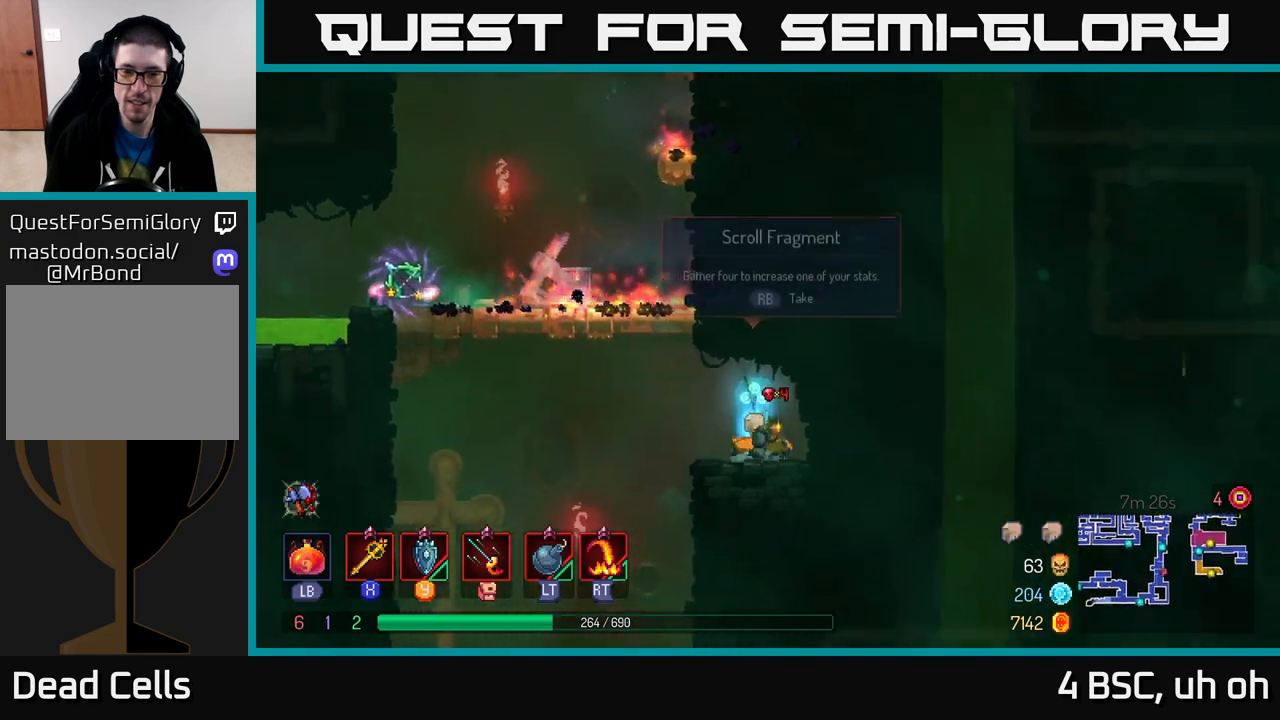
{"buttons": [], "left_stick": "center", "right_stick": "center", "events": [[100, "R1", "down"], [117, "left_stick", "left"], [167, "R1", "up"], [300, "left_stick", "center"]]}
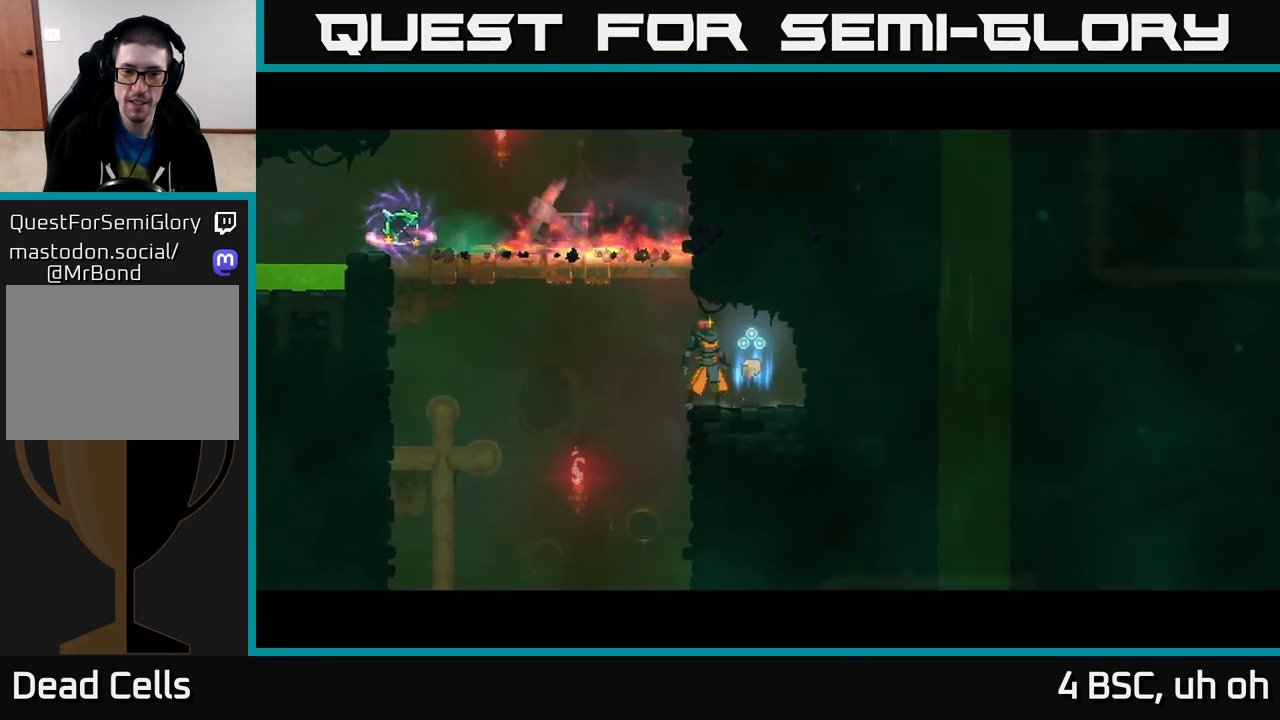
{"buttons": [], "left_stick": "center", "right_stick": "center", "events": []}
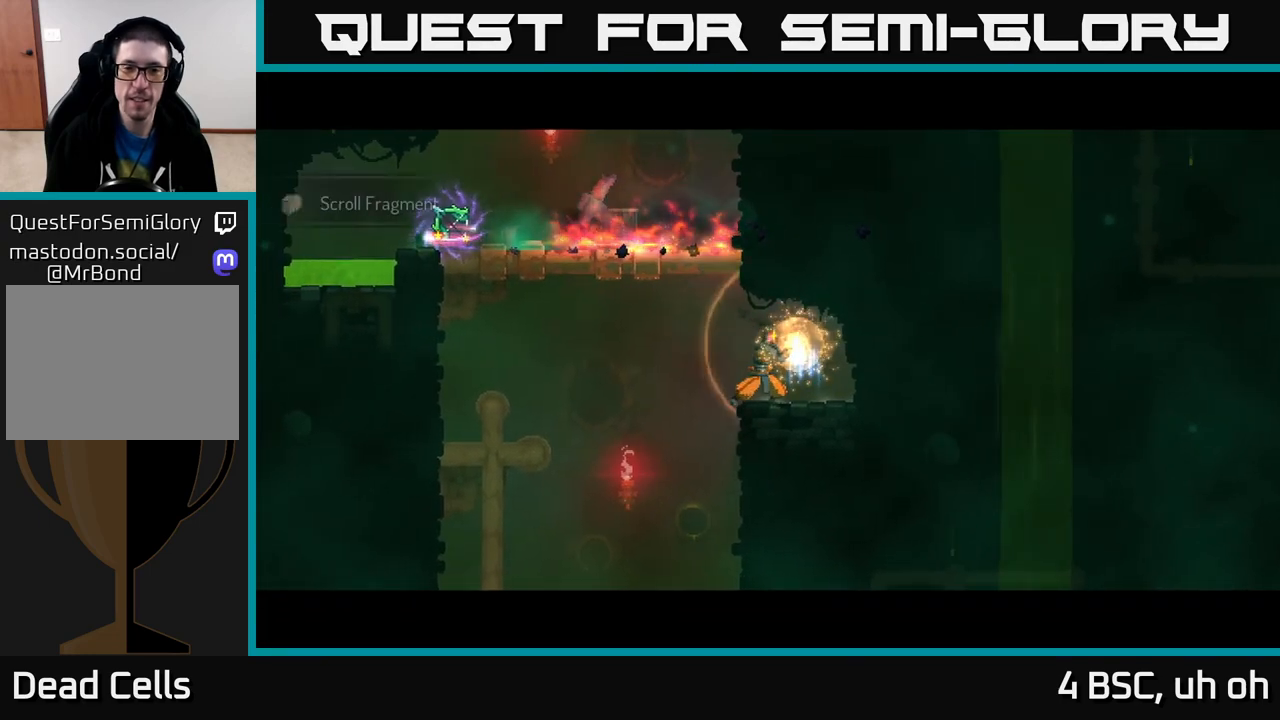
{"buttons": ["A"], "left_stick": "left", "right_stick": "center", "events": [[317, "left_stick", "left"], [433, "A", "down"]]}
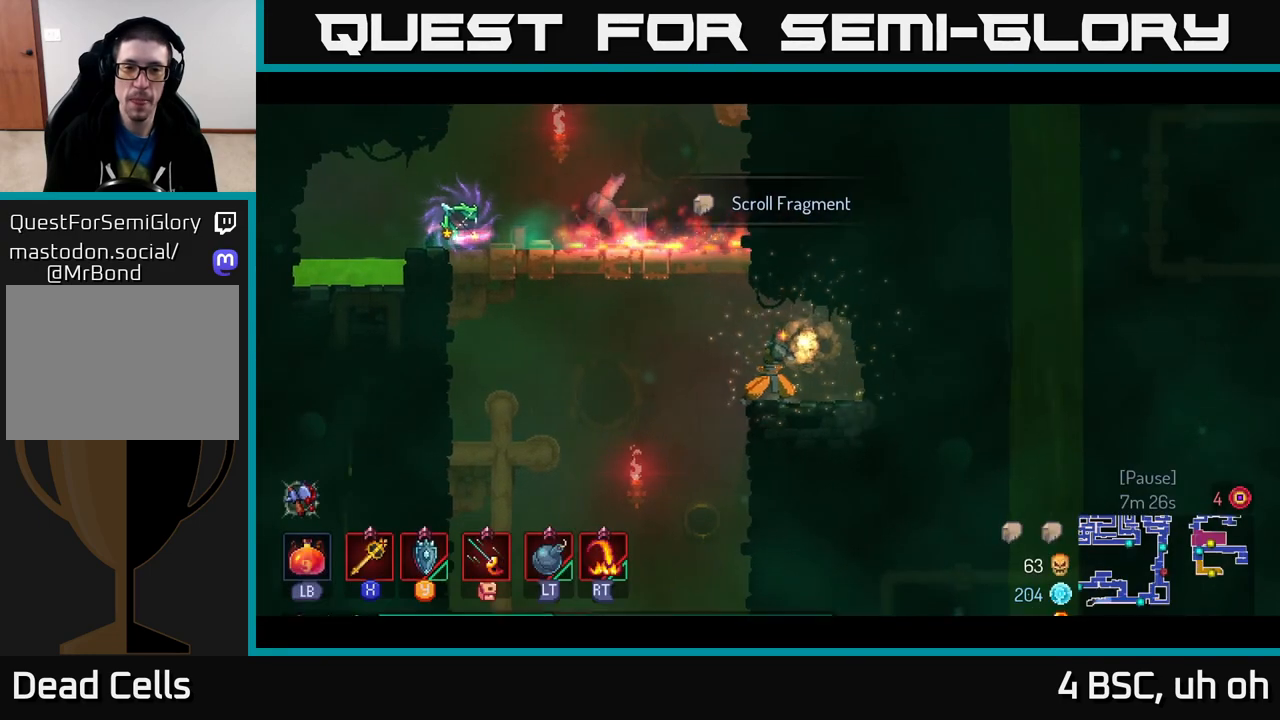
{"buttons": ["A"], "left_stick": "right", "right_stick": "center", "events": [[50, "A", "up"], [167, "A", "down"], [250, "left_stick", "center"], [267, "A", "up"], [400, "A", "down"], [417, "left_stick", "right"]]}
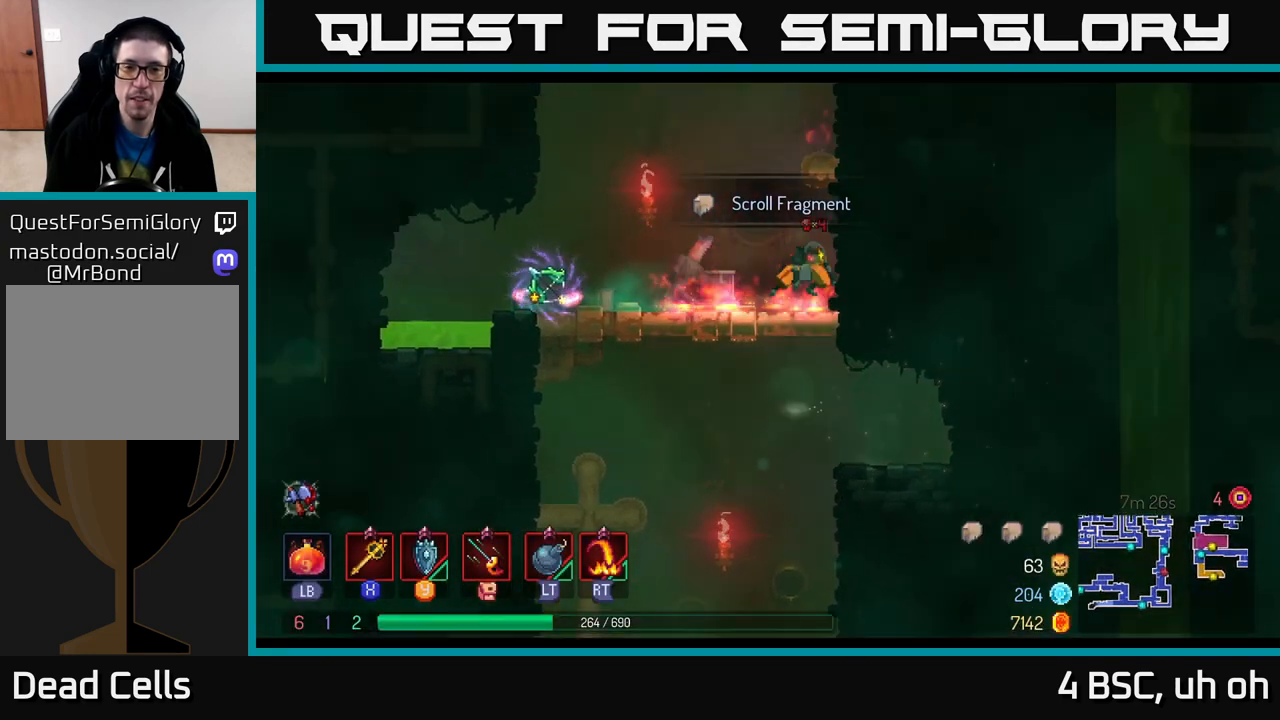
{"buttons": [], "left_stick": "right", "right_stick": "center", "events": [[17, "A", "up"], [233, "A", "down"], [367, "A", "up"]]}
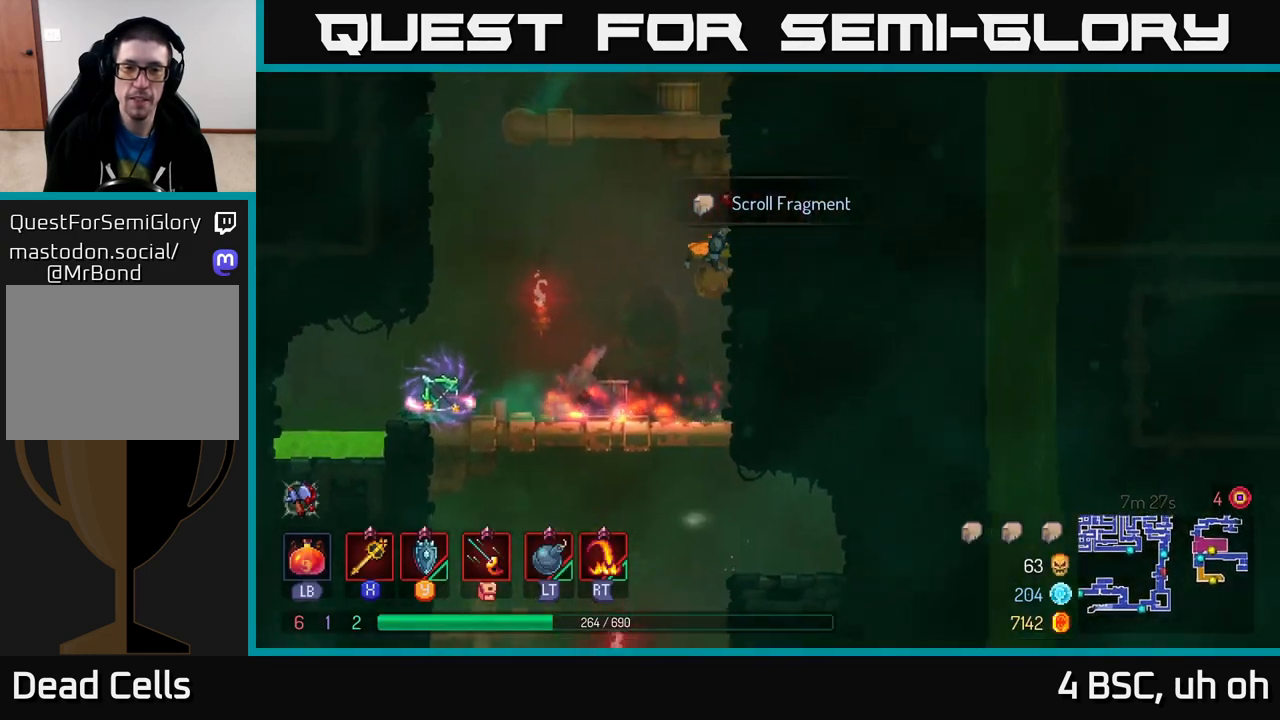
{"buttons": [], "left_stick": "right", "right_stick": "center", "events": [[150, "A", "down"], [300, "A", "up"]]}
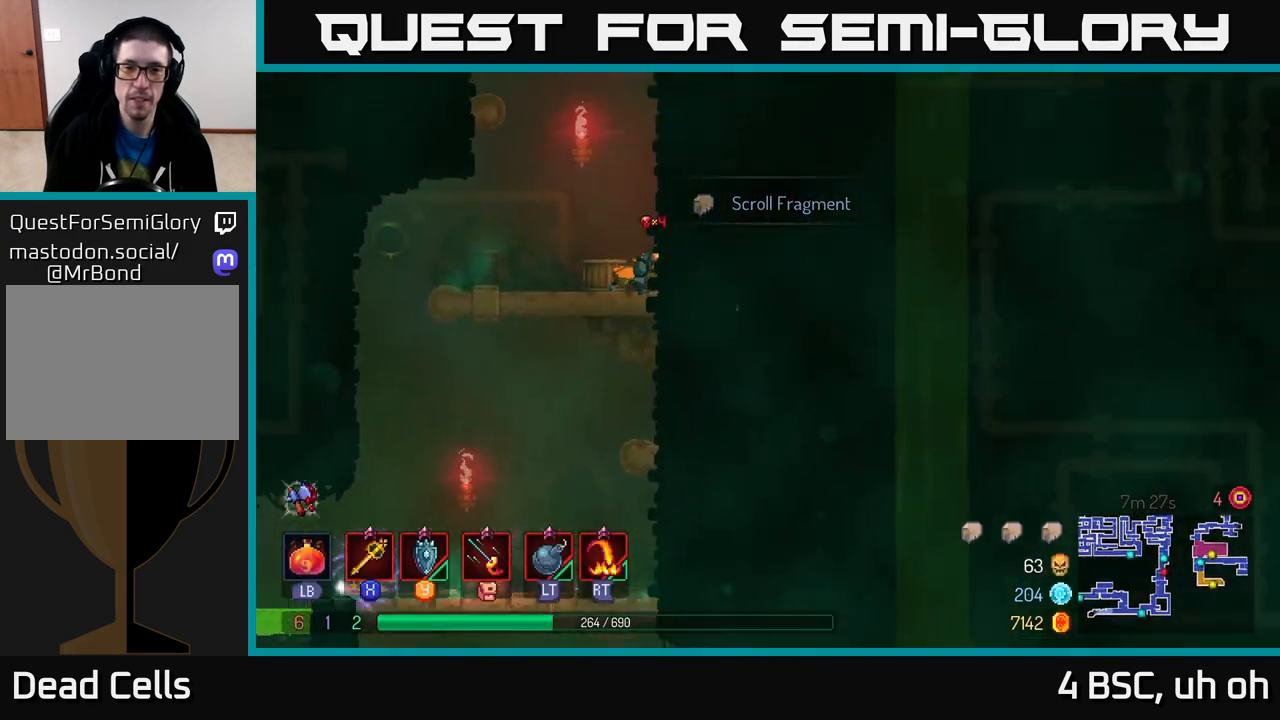
{"buttons": [], "left_stick": "right", "right_stick": "center", "events": [[100, "A", "down"], [317, "A", "up"]]}
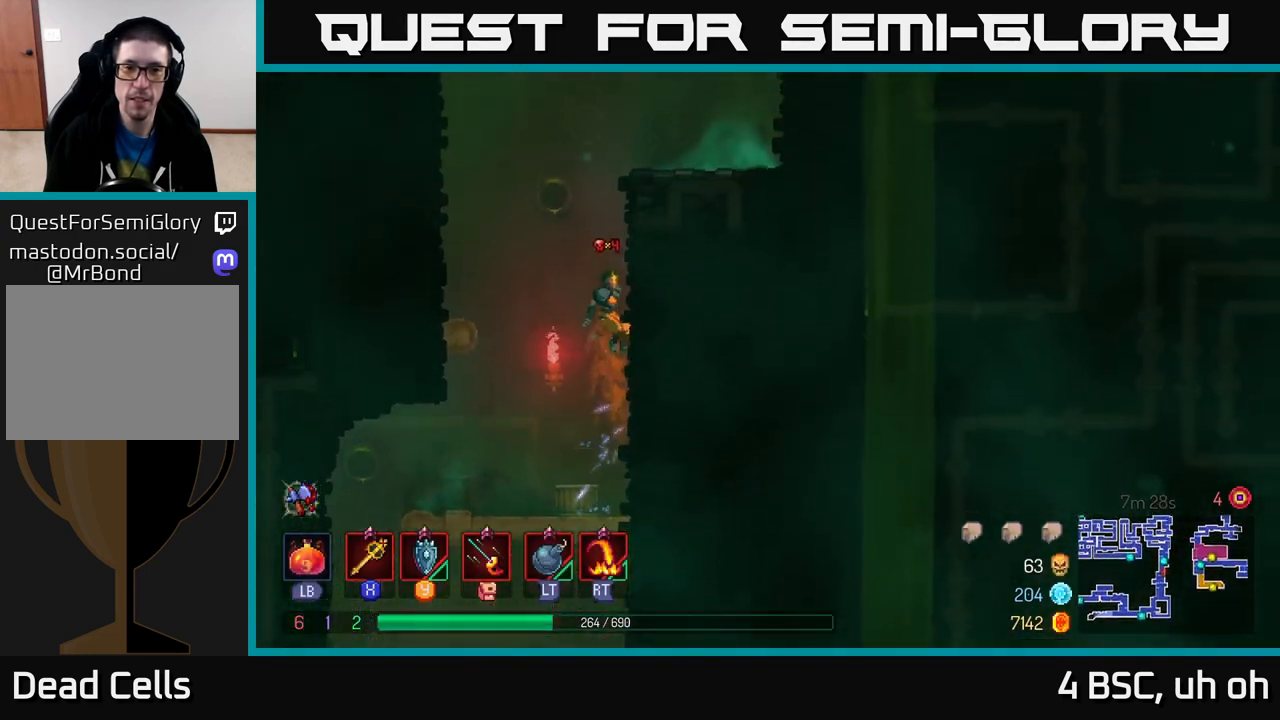
{"buttons": [], "left_stick": "right", "right_stick": "center", "events": [[183, "A", "down"], [283, "A", "up"], [350, "A", "down"], [450, "A", "up"]]}
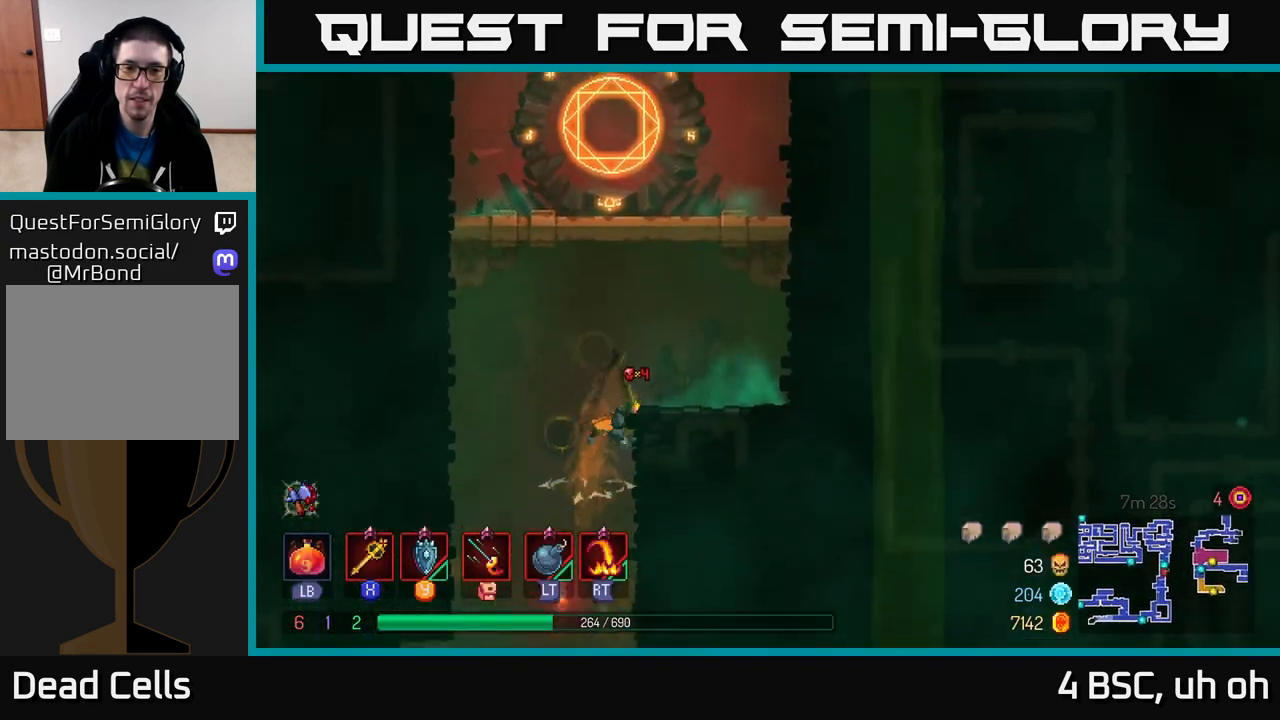
{"buttons": ["A"], "left_stick": "left", "right_stick": "center", "events": [[400, "A", "down"], [500, "left_stick", "left"]]}
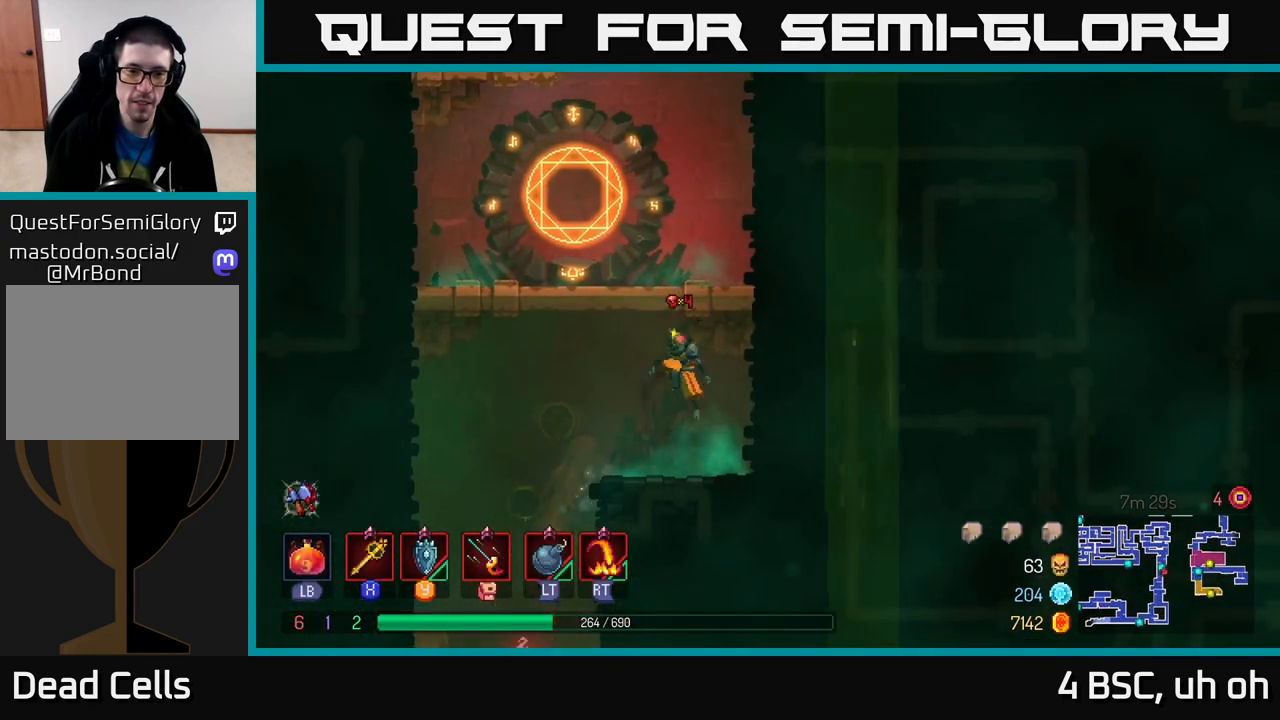
{"buttons": [], "left_stick": "center", "right_stick": "center", "events": [[50, "A", "up"], [100, "A", "down"], [233, "A", "up"], [350, "left_stick", "center"]]}
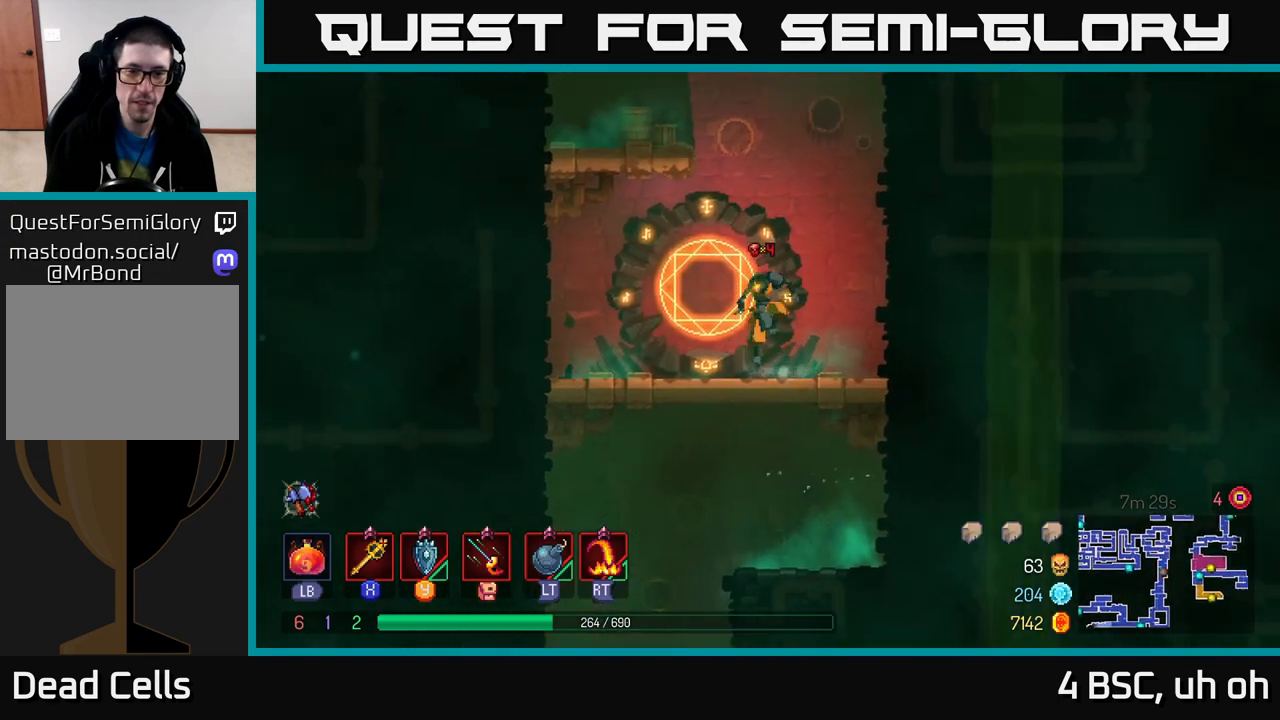
{"buttons": [], "left_stick": "right", "right_stick": "center", "events": [[33, "left_stick", "left"], [150, "R1", "down"], [150, "left_stick", "center"], [267, "R1", "up"], [400, "left_stick", "right"]]}
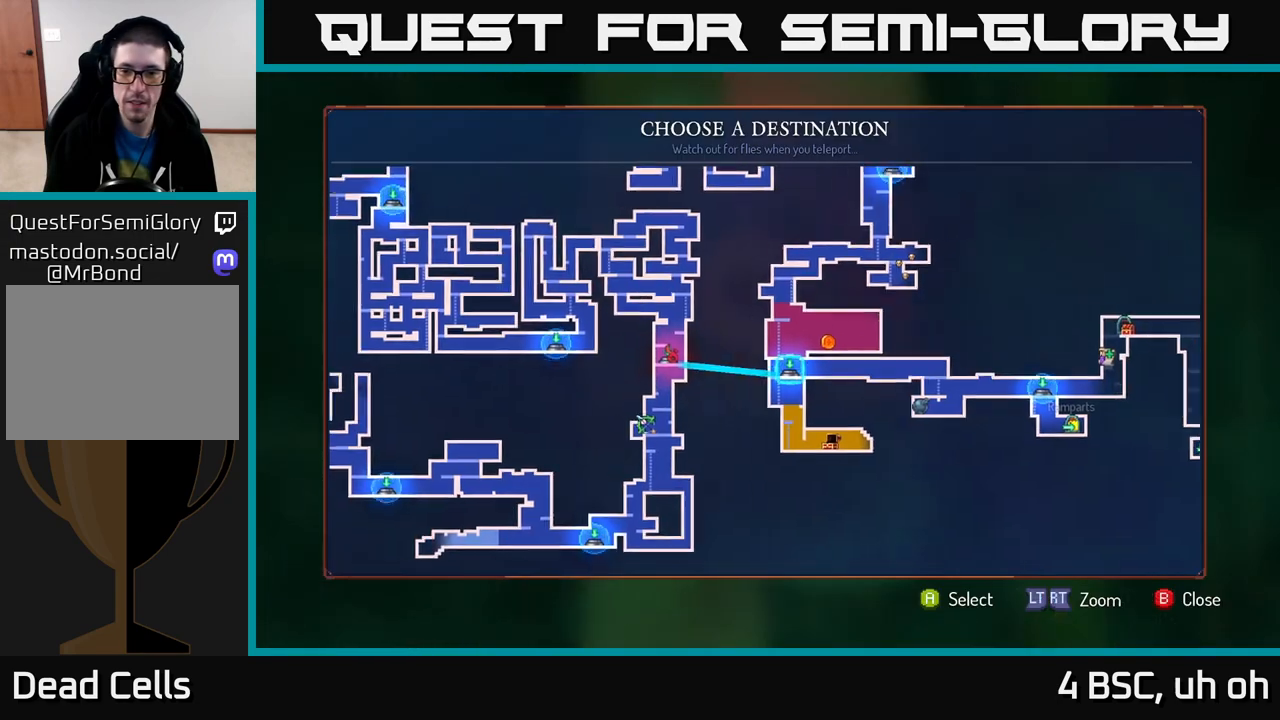
{"buttons": [], "left_stick": "center", "right_stick": "center", "events": [[67, "left_stick", "center"], [150, "left_stick", "right"], [317, "left_stick", "center"]]}
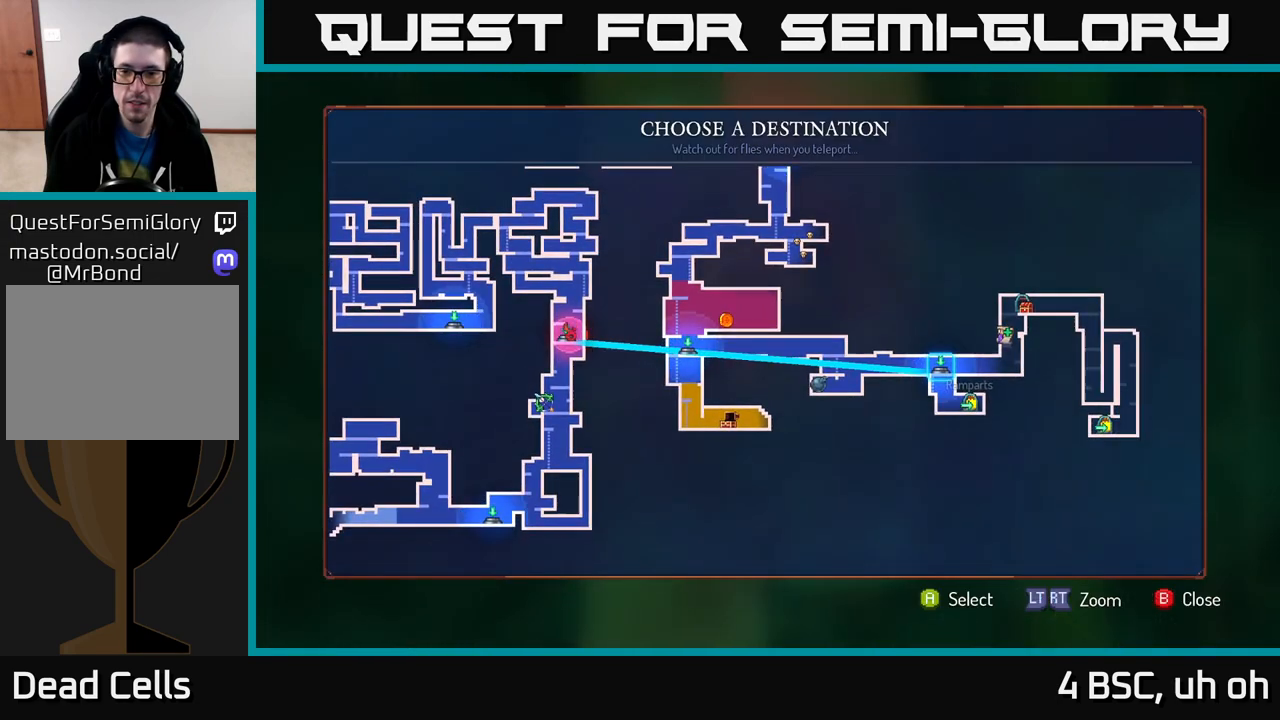
{"buttons": [], "left_stick": "center", "right_stick": "center", "events": [[150, "A", "down"], [233, "A", "up"]]}
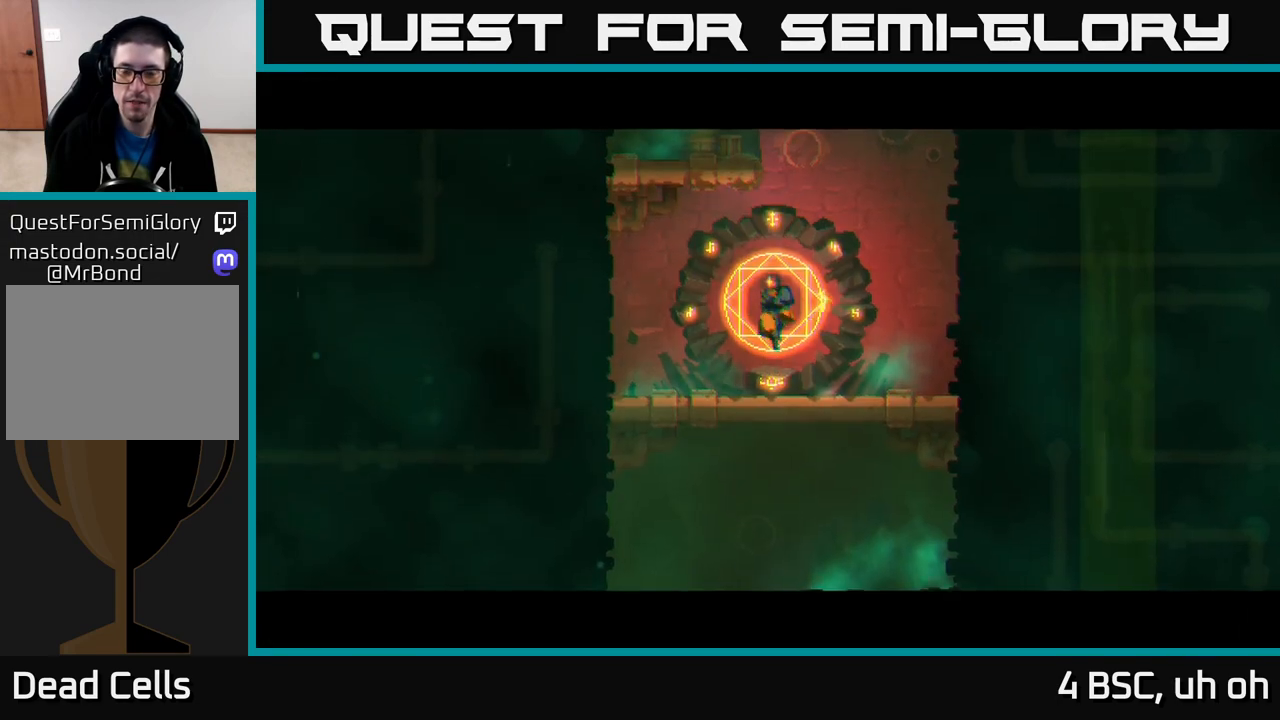
{"buttons": [], "left_stick": "right", "right_stick": "center", "events": [[267, "left_stick", "right"]]}
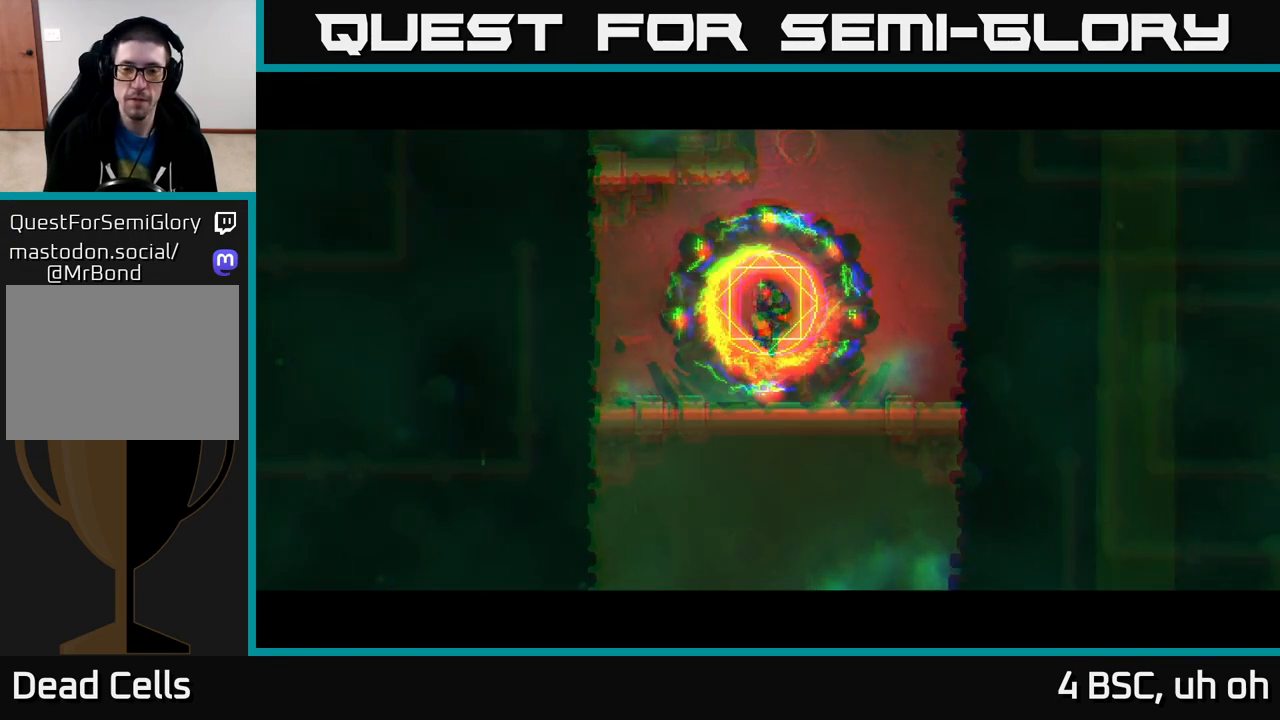
{"buttons": [], "left_stick": "right", "right_stick": "center", "events": [[33, "left_stick", "up-right"], [483, "left_stick", "right"]]}
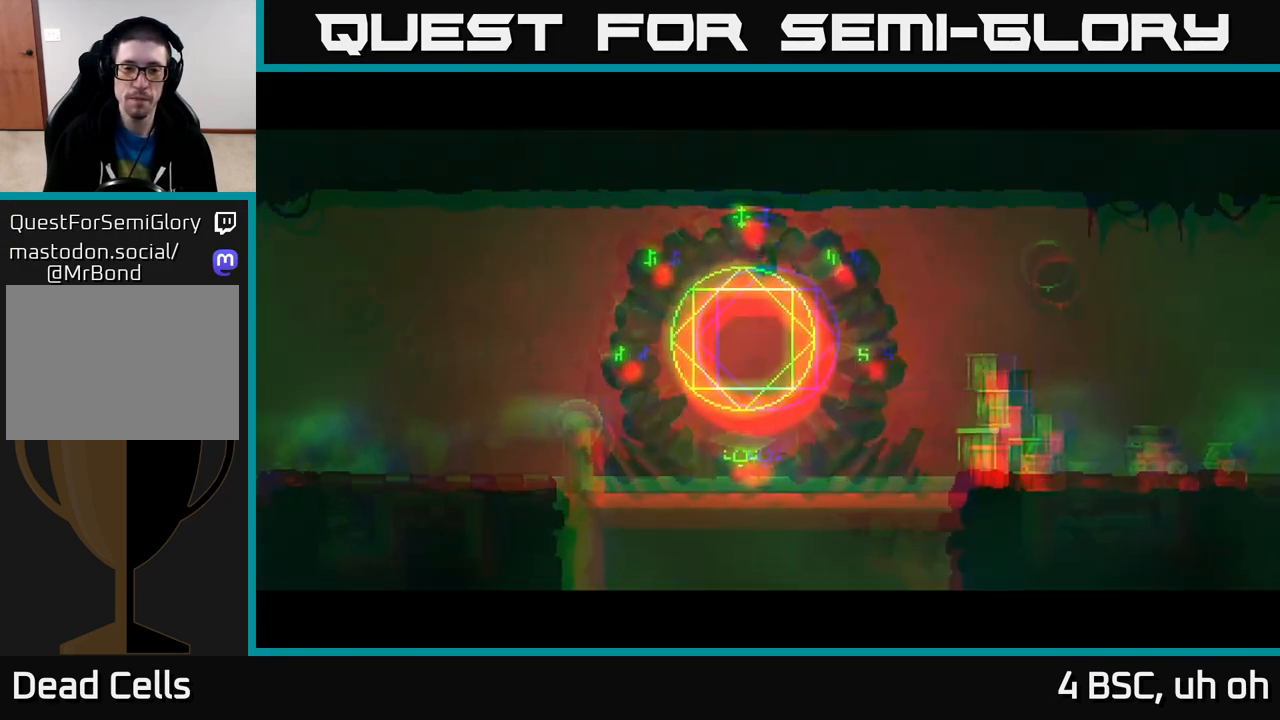
{"buttons": [], "left_stick": "right", "right_stick": "center", "events": []}
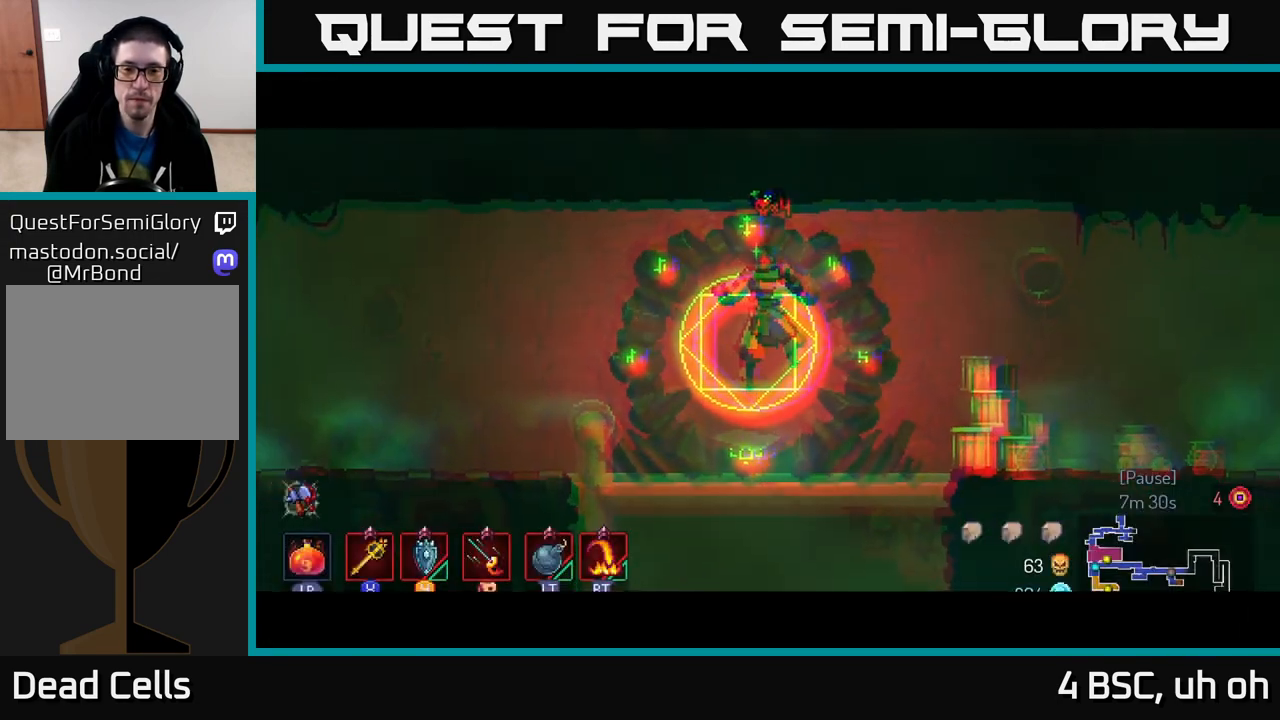
{"buttons": ["B"], "left_stick": "right", "right_stick": "center", "events": [[300, "B", "down"], [350, "B", "up"], [450, "B", "down"]]}
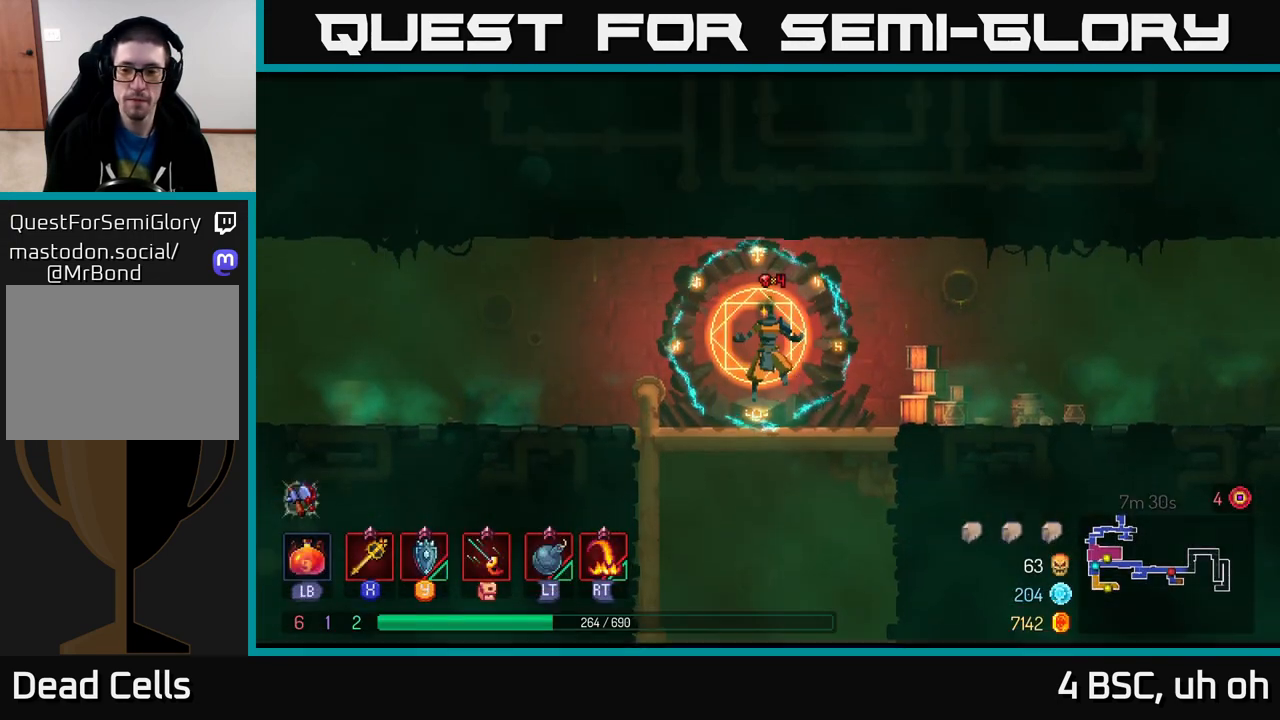
{"buttons": [], "left_stick": "right", "right_stick": "center", "events": [[33, "B", "up"], [117, "B", "down"], [217, "B", "up"], [300, "B", "down"], [417, "B", "up"]]}
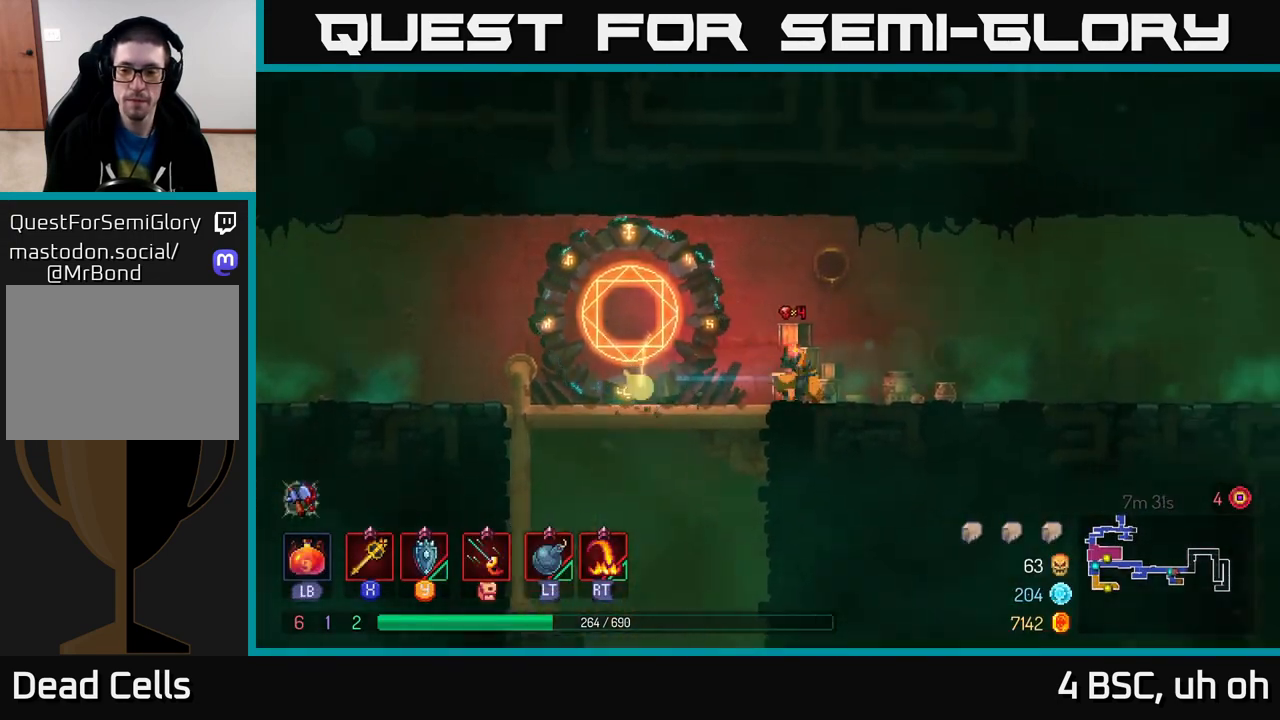
{"buttons": [], "left_stick": "right", "right_stick": "center", "events": [[300, "A", "down"], [450, "A", "up"]]}
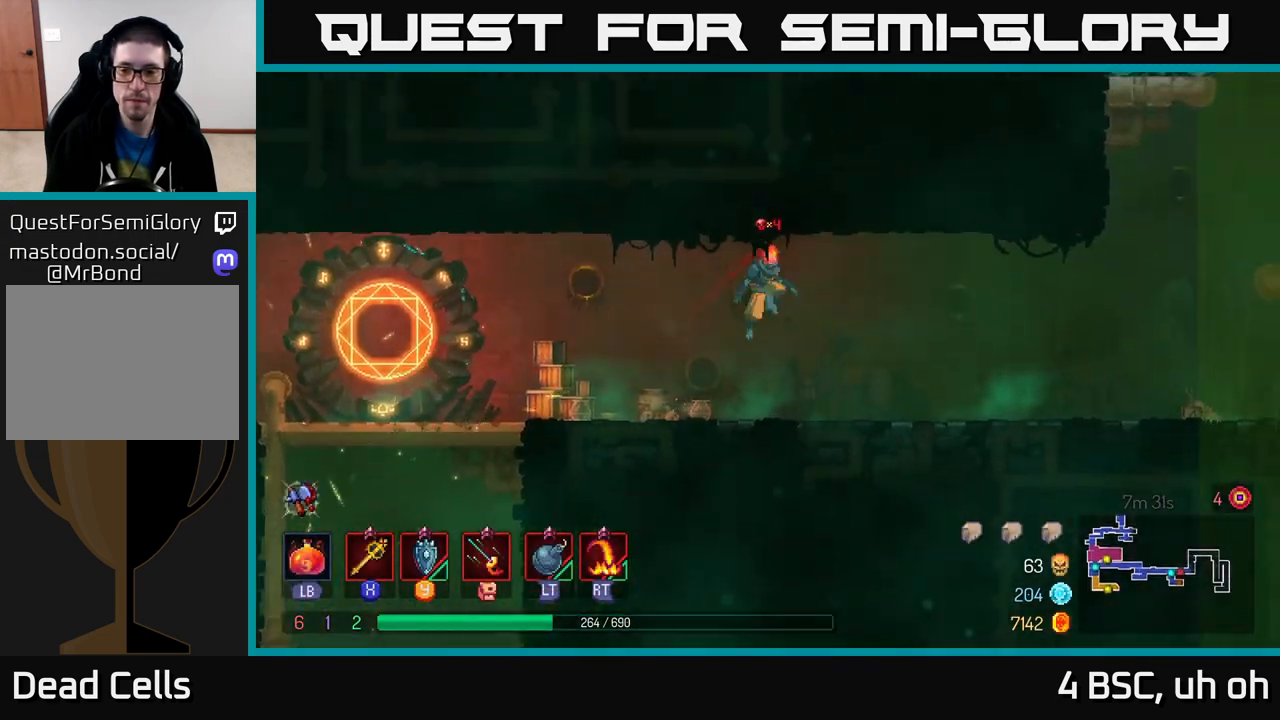
{"buttons": [], "left_stick": "right", "right_stick": "center", "events": [[300, "B", "down"], [467, "B", "up"]]}
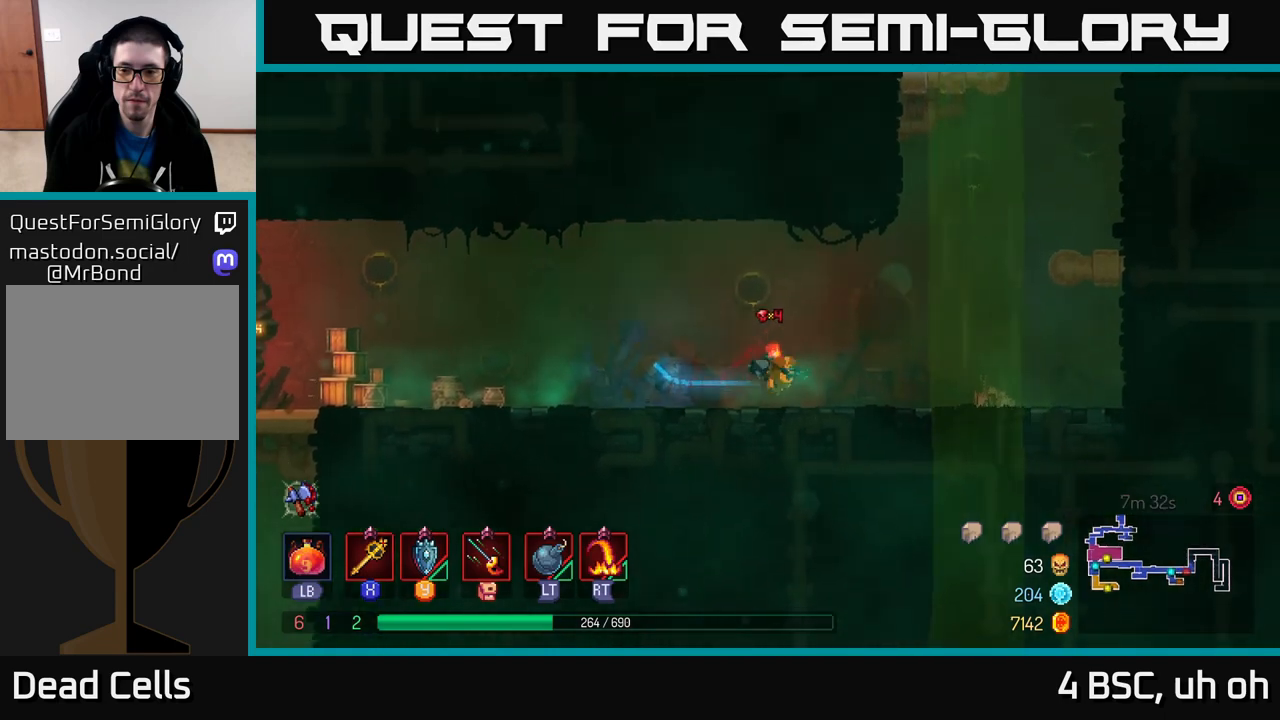
{"buttons": ["A"], "left_stick": "right", "right_stick": "center", "events": [[400, "A", "down"]]}
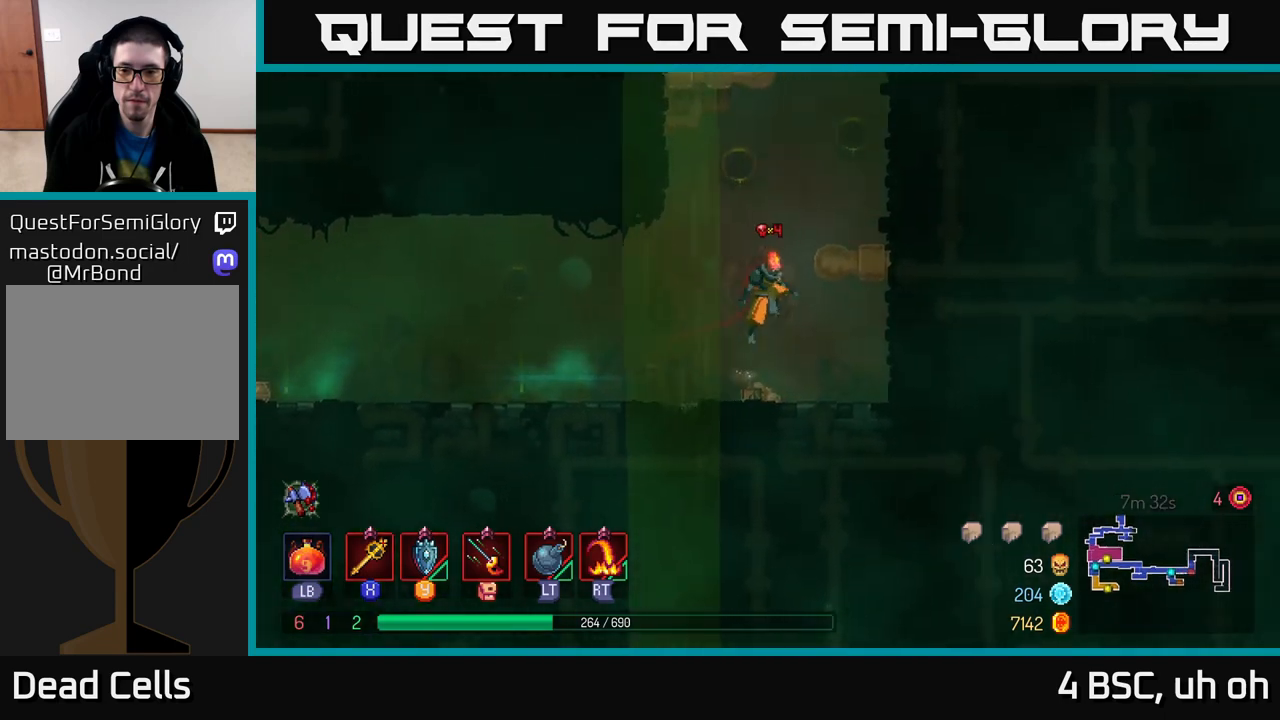
{"buttons": ["A"], "left_stick": "right", "right_stick": "center", "events": [[83, "A", "up"], [400, "A", "down"]]}
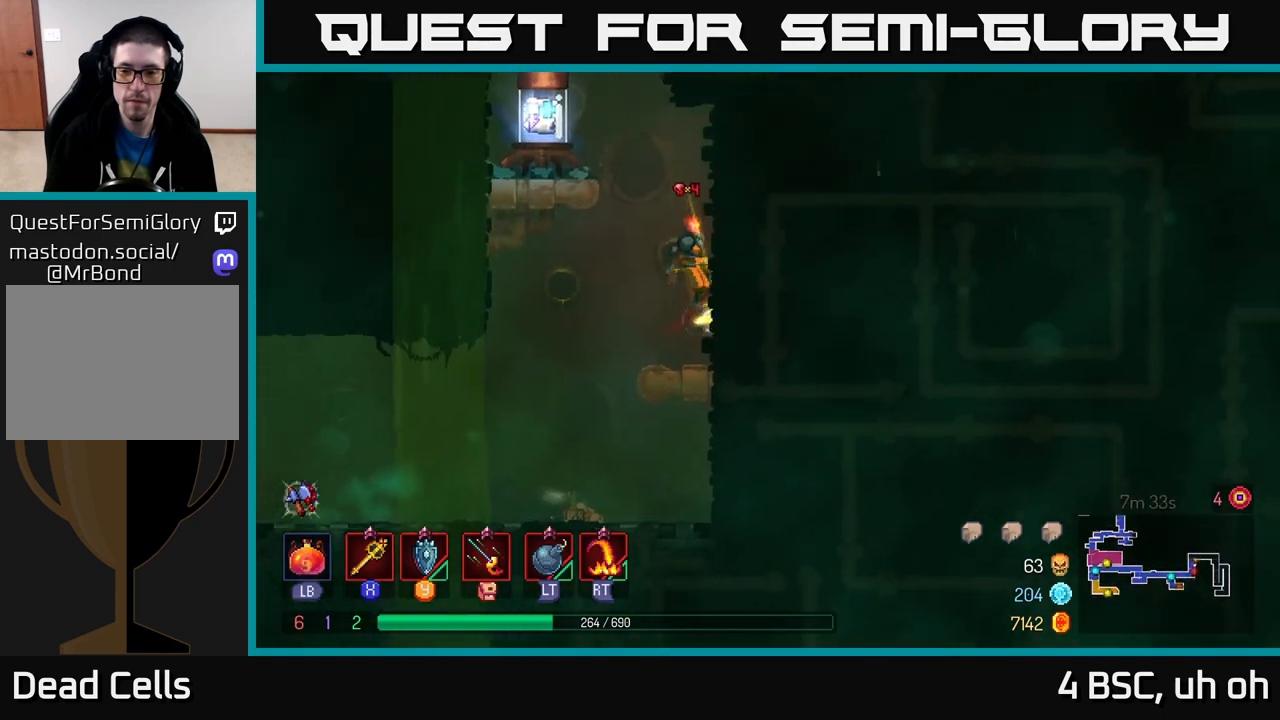
{"buttons": ["A"], "left_stick": "left", "right_stick": "center", "events": [[67, "A", "up"], [333, "left_stick", "left"], [350, "A", "down"]]}